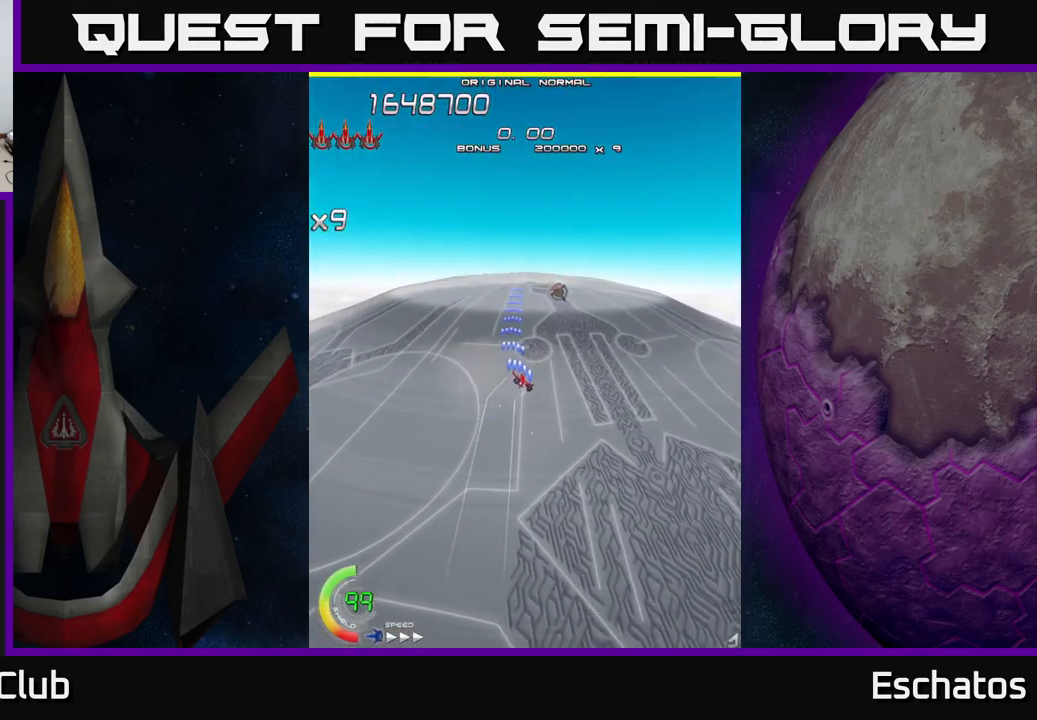
Gameplay with a controller (Xbox layout); each line is a JSON object with the inputs held at the frame after it. "events" lists button and stick changes between this image and that frame as [ms after this image, input, new state], when the widget could be followed in between.
{"buttons": ["A", "DPAD_UP", "DPAD_RIGHT"], "left_stick": "center", "right_stick": "center"}
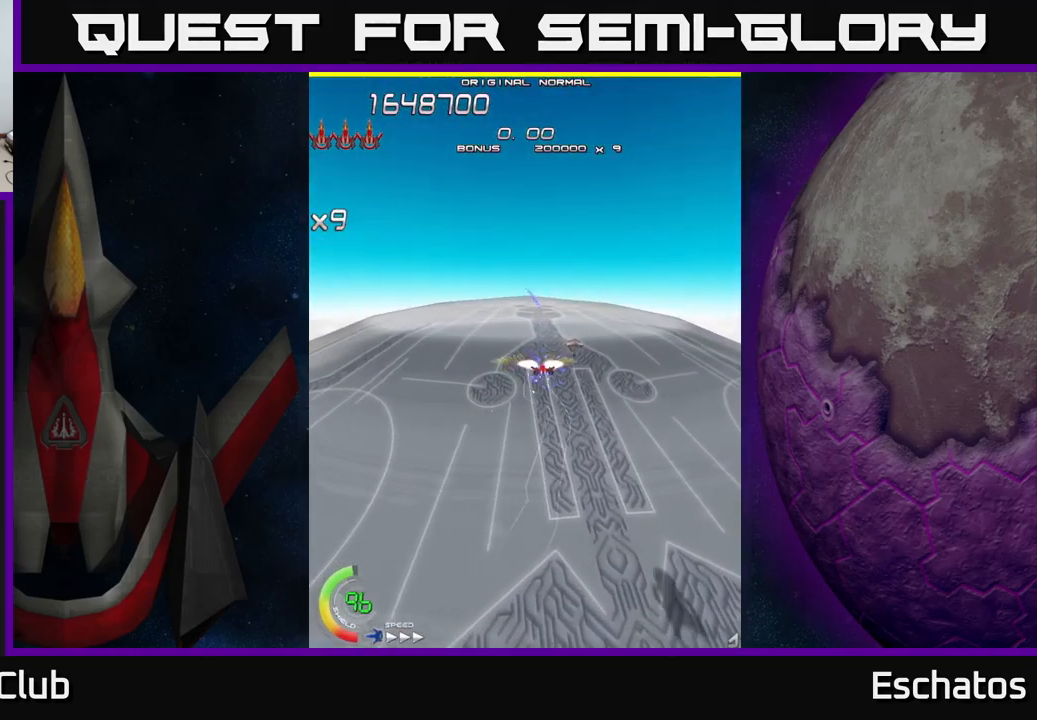
{"buttons": ["A", "DPAD_LEFT"], "left_stick": "center", "right_stick": "center", "events": [[67, "DPAD_UP", "up"], [100, "DPAD_DOWN", "down"], [100, "DPAD_RIGHT", "up"], [200, "DPAD_LEFT", "down"], [284, "DPAD_DOWN", "up"], [350, "DPAD_UP", "down"], [467, "DPAD_UP", "up"]]}
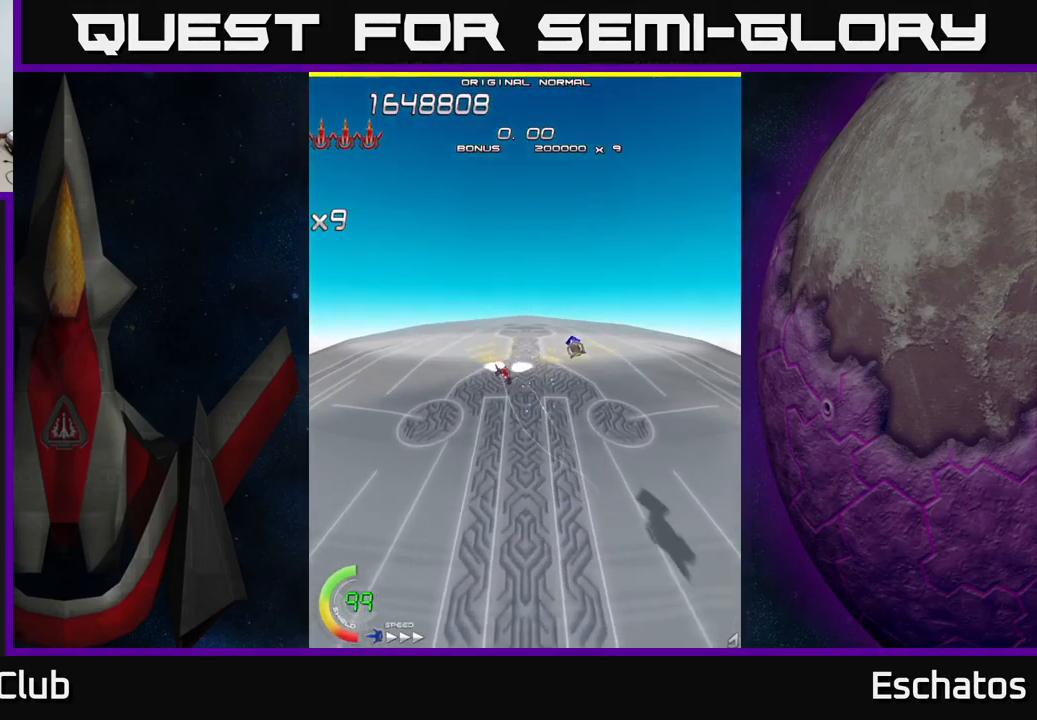
{"buttons": ["X", "DPAD_DOWN"], "left_stick": "center", "right_stick": "center", "events": [[50, "DPAD_DOWN", "down"], [50, "DPAD_LEFT", "up"], [117, "DPAD_RIGHT", "down"], [450, "X", "down"], [484, "DPAD_RIGHT", "up"], [500, "A", "up"]]}
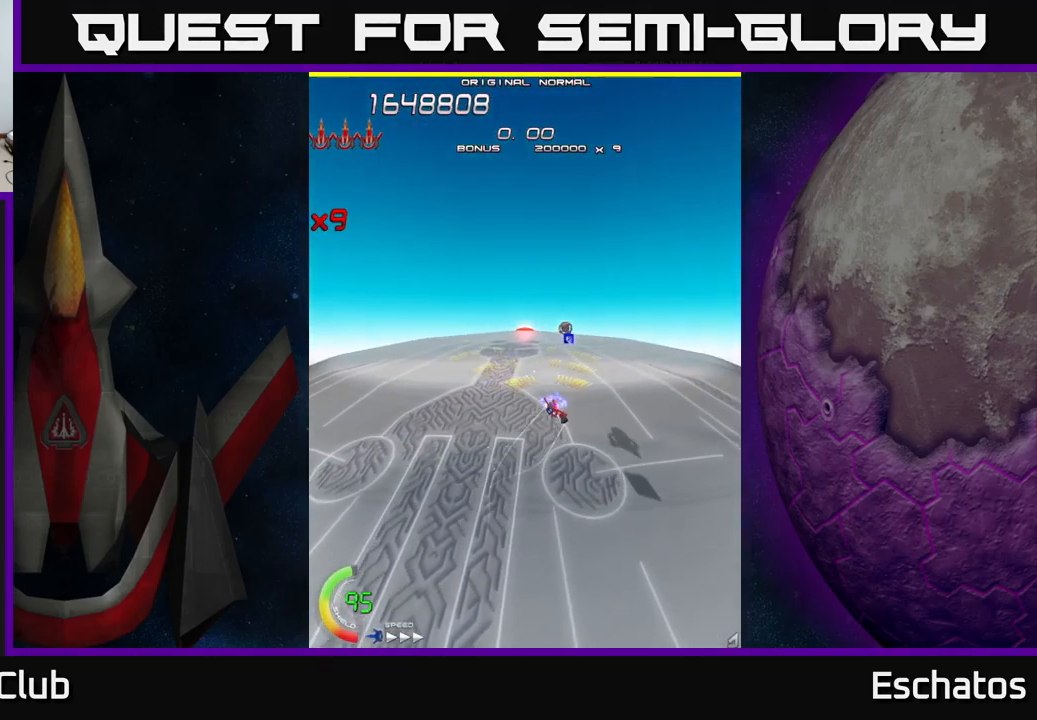
{"buttons": ["X", "DPAD_DOWN"], "left_stick": "center", "right_stick": "center"}
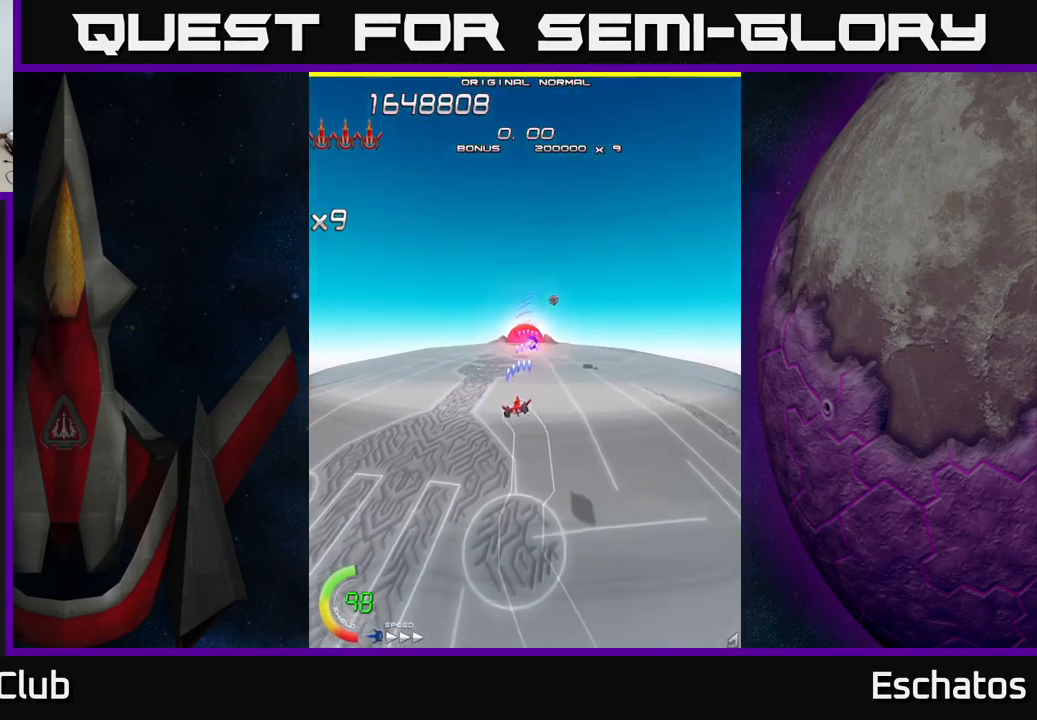
{"buttons": ["X"], "left_stick": "center", "right_stick": "center", "events": [[67, "DPAD_RIGHT", "down"], [150, "DPAD_RIGHT", "up"], [200, "DPAD_DOWN", "up"]]}
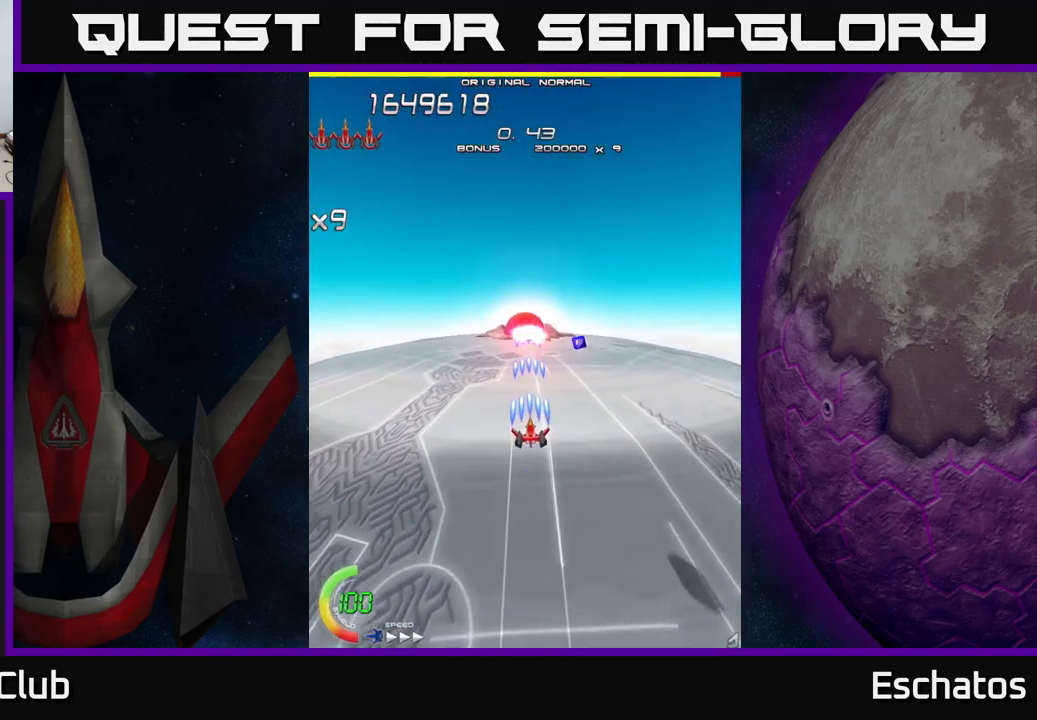
{"buttons": ["X"], "left_stick": "center", "right_stick": "center", "events": [[150, "DPAD_UP", "down"], [250, "DPAD_UP", "up"]]}
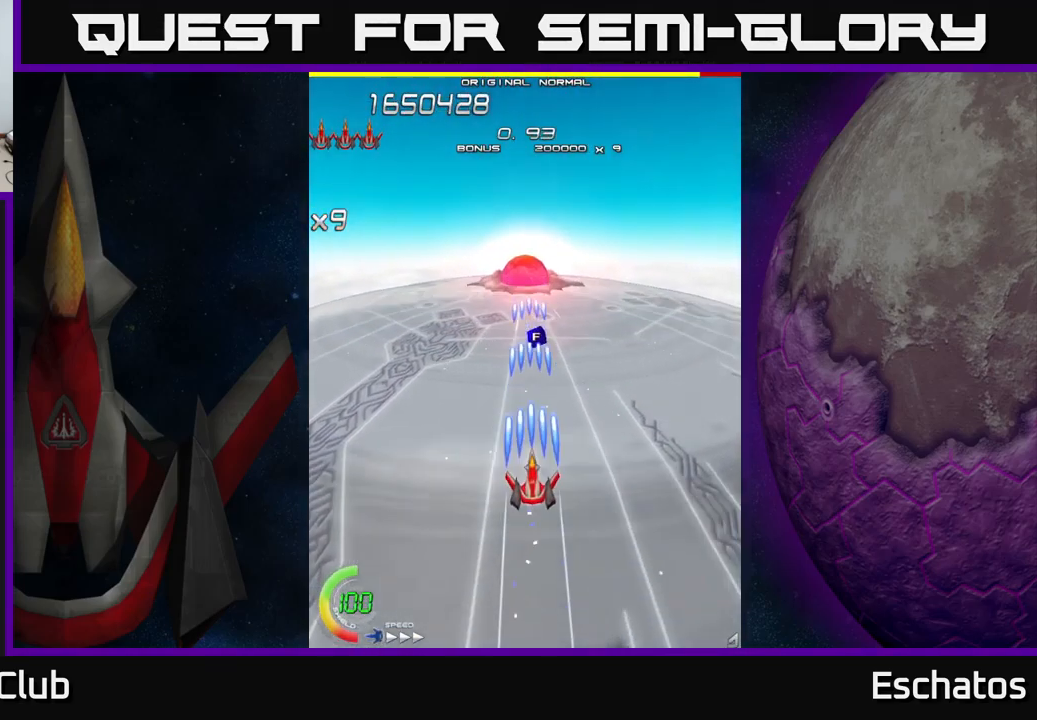
{"buttons": ["X", "DPAD_UP", "DPAD_LEFT"], "left_stick": "center", "right_stick": "center", "events": [[134, "DPAD_UP", "down"], [250, "DPAD_UP", "up"], [400, "DPAD_UP", "down"], [500, "DPAD_LEFT", "down"]]}
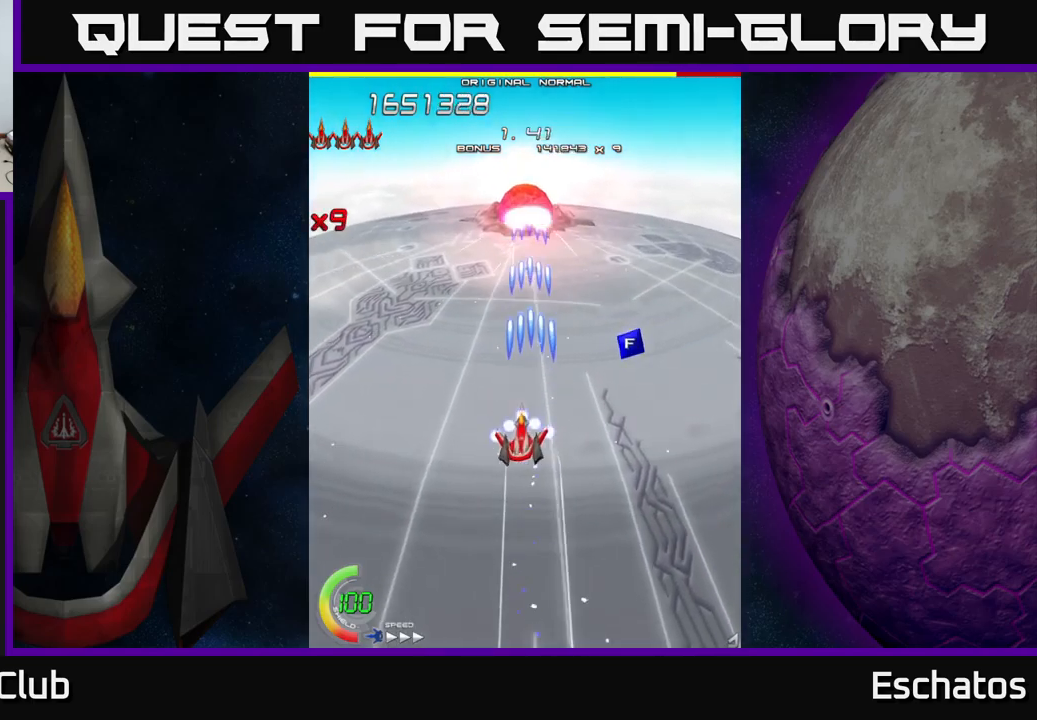
{"buttons": ["X", "DPAD_RIGHT"], "left_stick": "center", "right_stick": "center", "events": [[33, "DPAD_UP", "up"], [50, "DPAD_LEFT", "up"], [483, "DPAD_RIGHT", "down"]]}
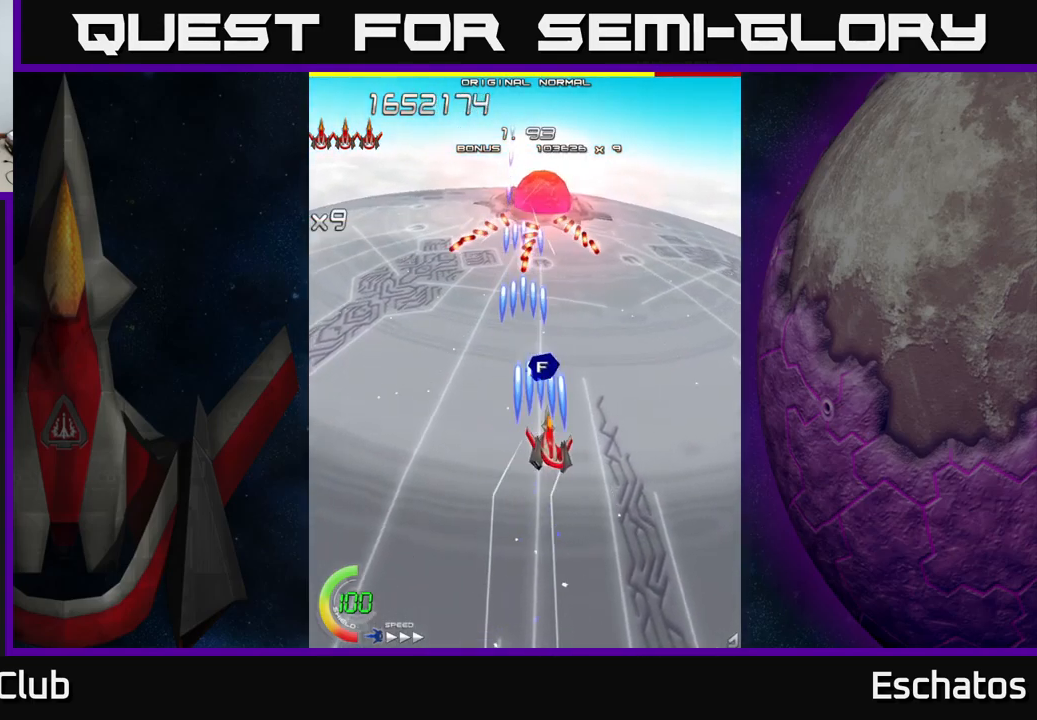
{"buttons": ["X"], "left_stick": "center", "right_stick": "center", "events": [[83, "DPAD_RIGHT", "up"]]}
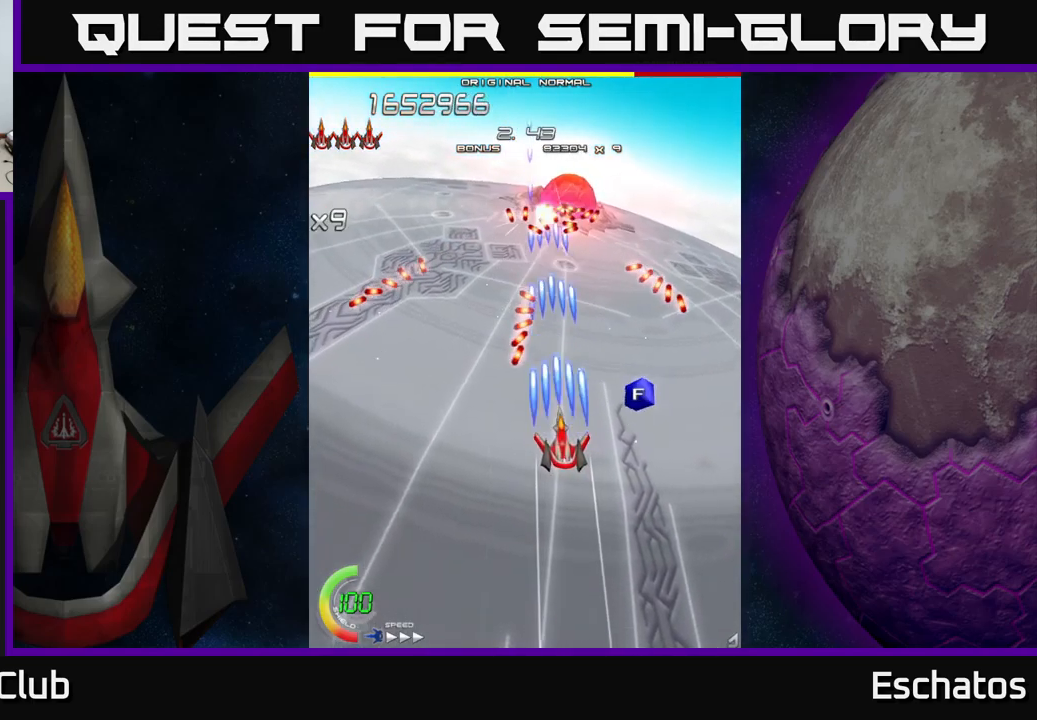
{"buttons": ["X", "DPAD_UP", "DPAD_RIGHT"], "left_stick": "center", "right_stick": "center", "events": [[200, "DPAD_UP", "down"], [300, "DPAD_RIGHT", "down"]]}
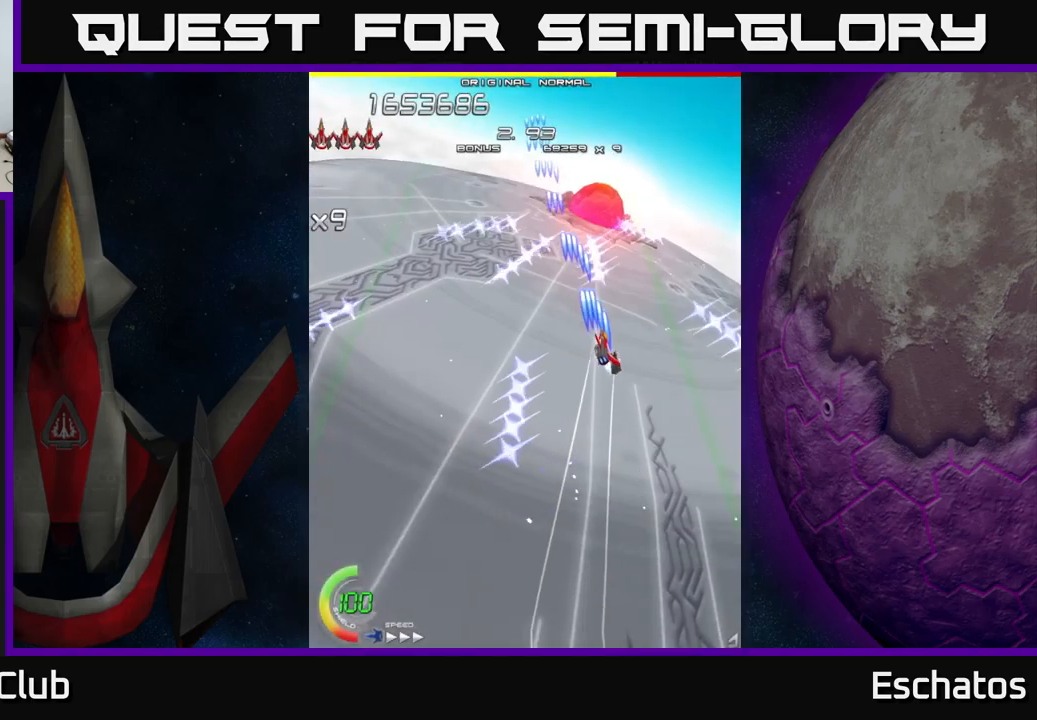
{"buttons": ["X", "DPAD_RIGHT"], "left_stick": "center", "right_stick": "center", "events": [[266, "DPAD_UP", "up"]]}
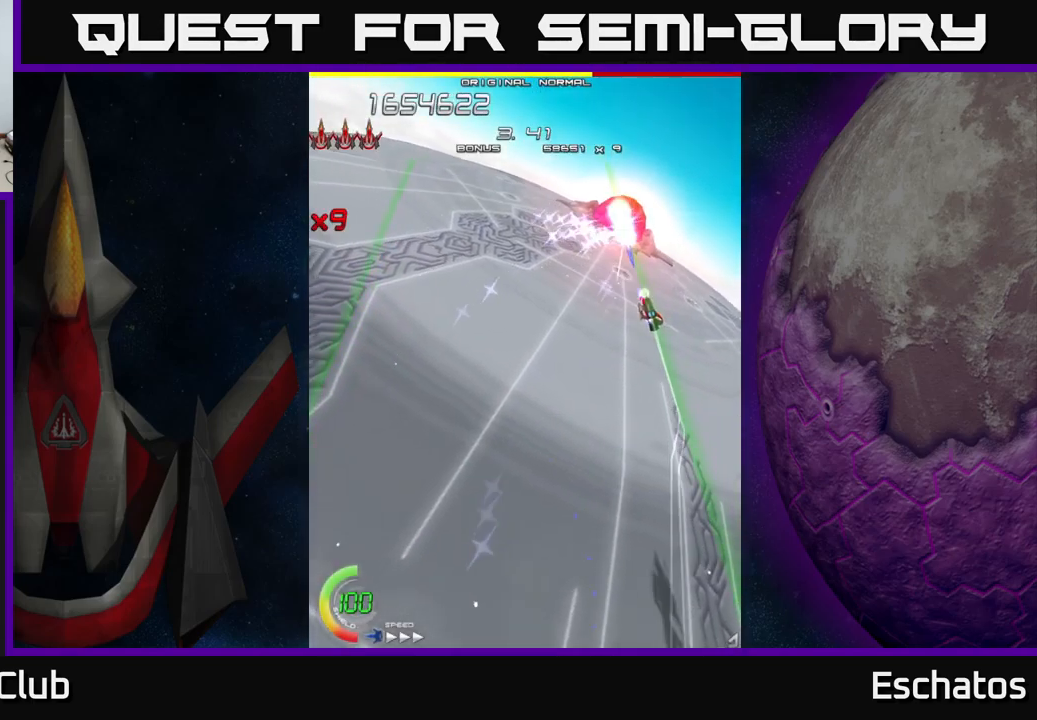
{"buttons": ["X", "DPAD_RIGHT"], "left_stick": "center", "right_stick": "center", "events": []}
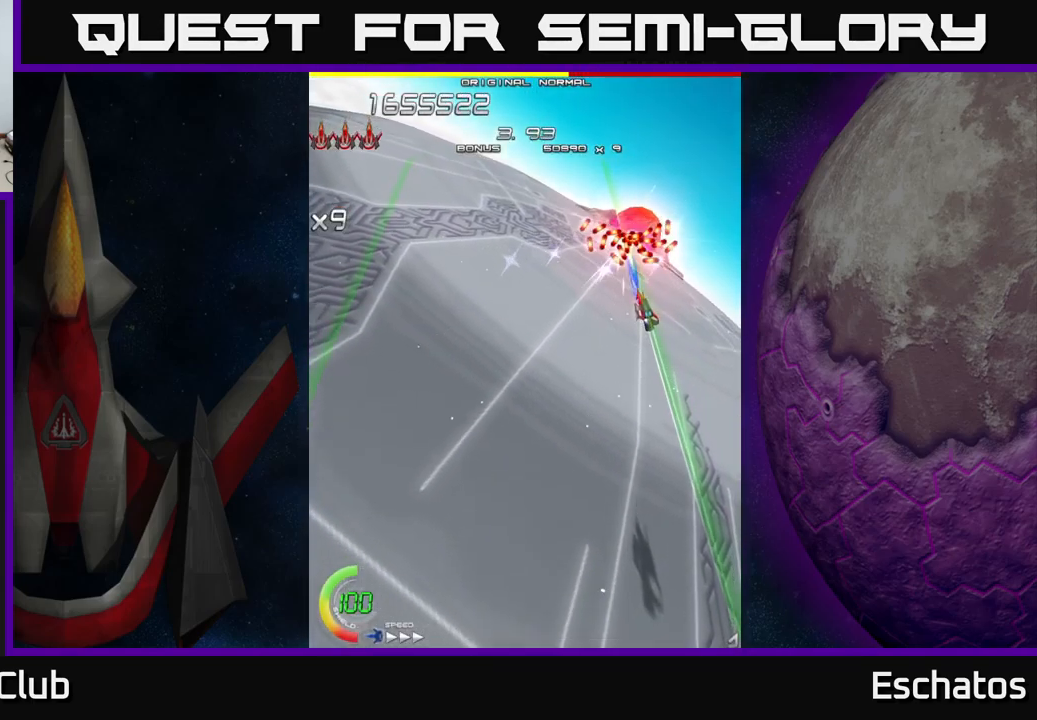
{"buttons": ["X", "DPAD_RIGHT"], "left_stick": "center", "right_stick": "center", "events": [[183, "DPAD_DOWN", "down"], [416, "DPAD_DOWN", "up"]]}
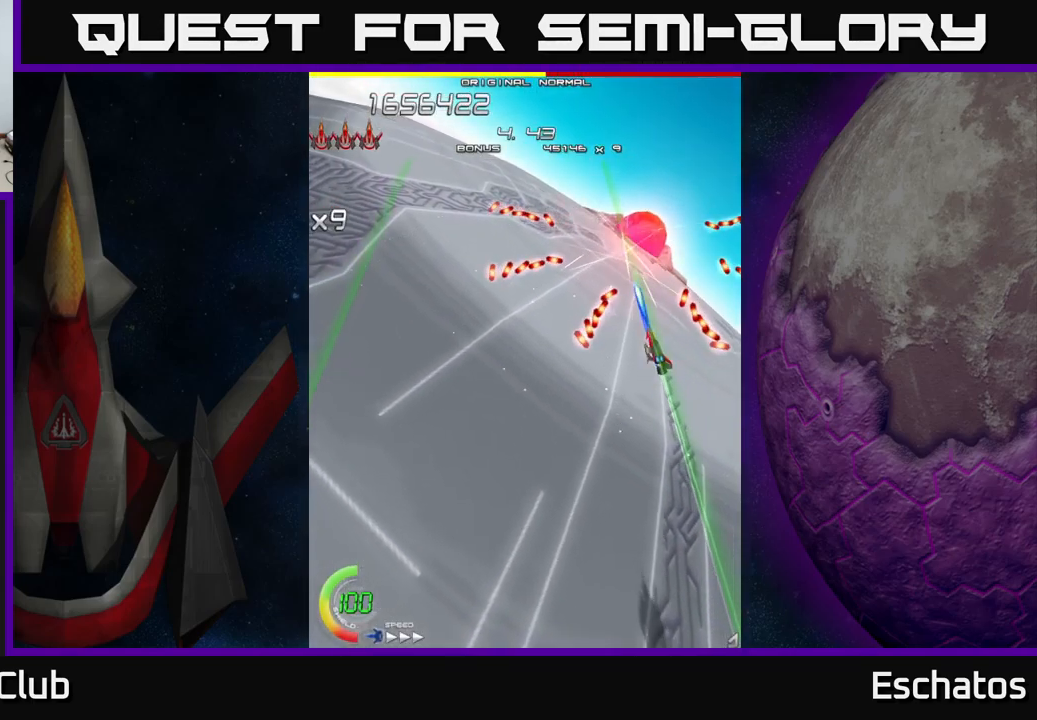
{"buttons": ["X", "DPAD_RIGHT"], "left_stick": "center", "right_stick": "center", "events": []}
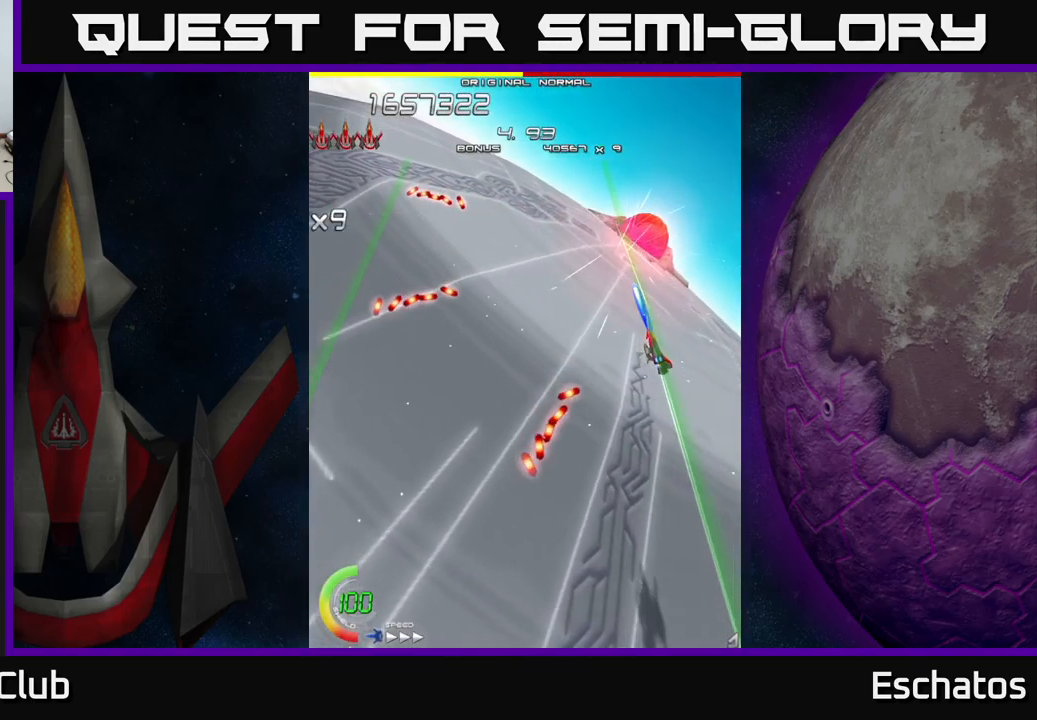
{"buttons": ["X", "DPAD_RIGHT"], "left_stick": "center", "right_stick": "center", "events": []}
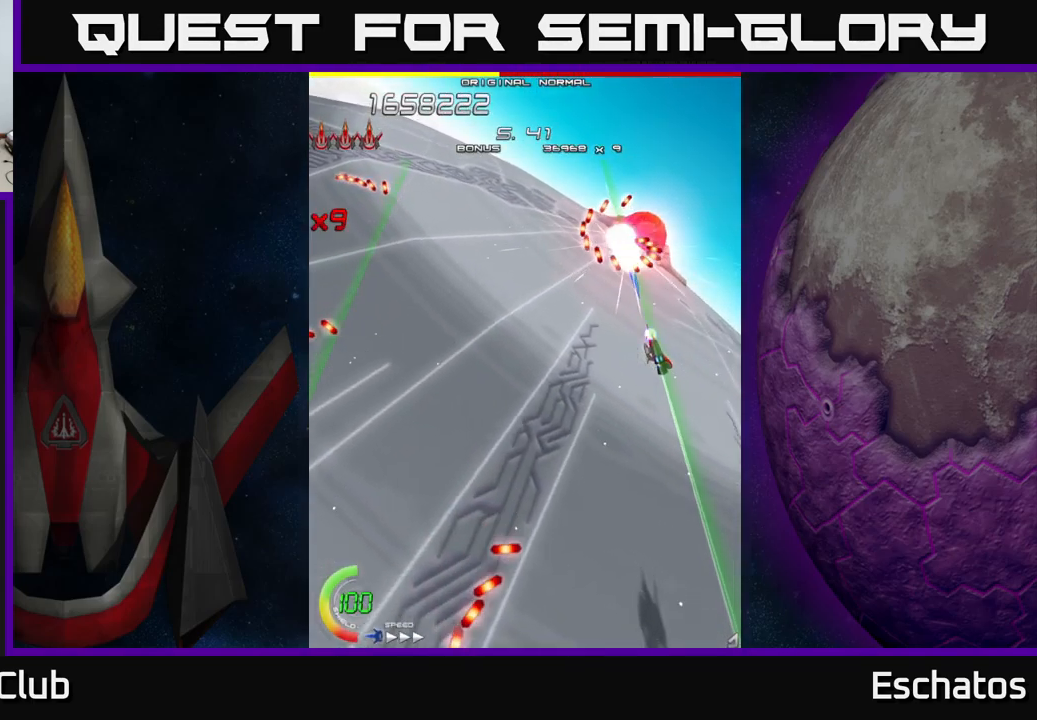
{"buttons": ["X", "DPAD_DOWN", "DPAD_RIGHT"], "left_stick": "center", "right_stick": "center", "events": [[183, "DPAD_DOWN", "down"], [233, "DPAD_RIGHT", "up"], [300, "DPAD_RIGHT", "down"]]}
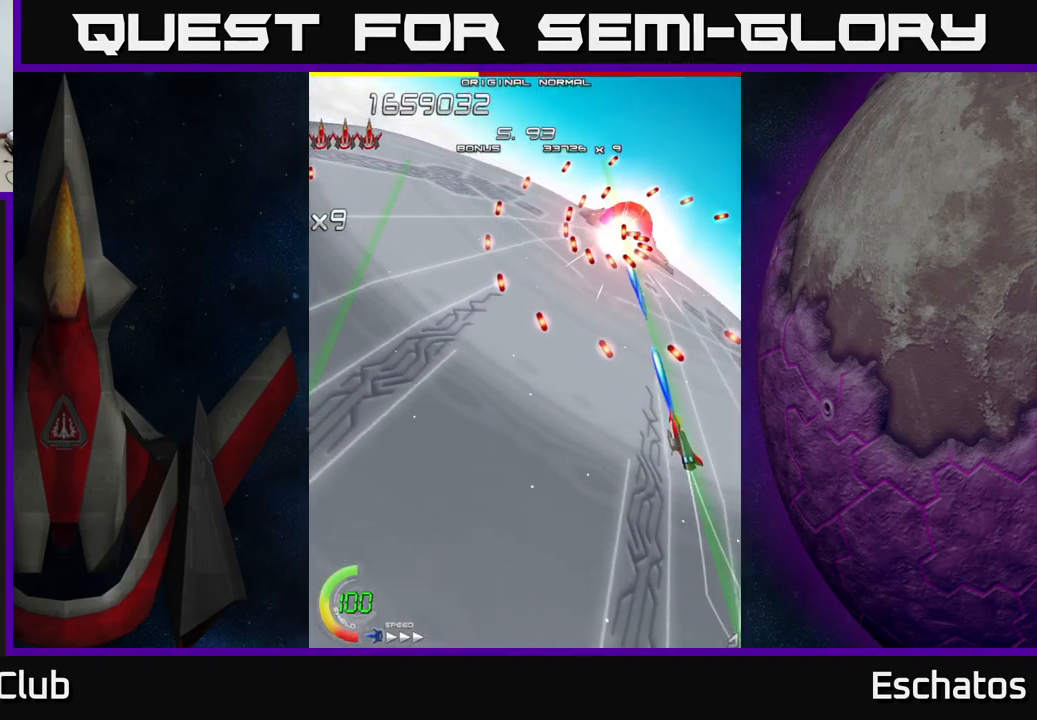
{"buttons": ["X", "DPAD_LEFT"], "left_stick": "center", "right_stick": "center", "events": [[150, "DPAD_DOWN", "up"], [166, "DPAD_RIGHT", "up"], [183, "DPAD_UP", "down"], [383, "DPAD_LEFT", "down"], [417, "DPAD_UP", "up"]]}
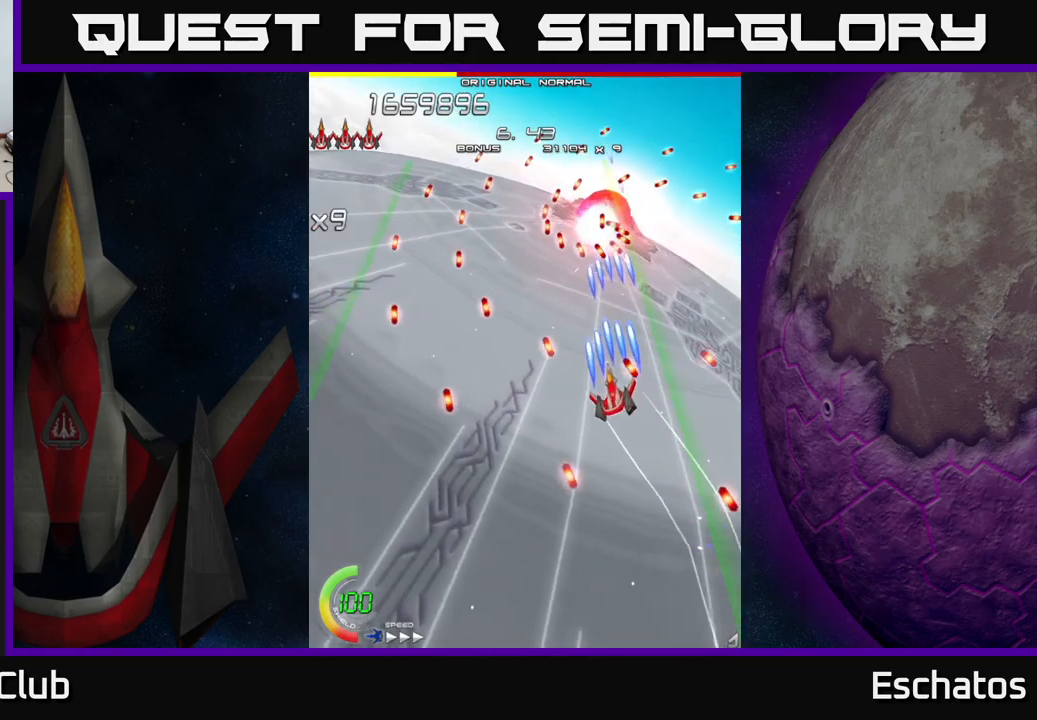
{"buttons": ["X", "DPAD_DOWN"], "left_stick": "center", "right_stick": "center", "events": [[50, "DPAD_UP", "down"], [100, "DPAD_LEFT", "up"], [167, "DPAD_UP", "up"], [367, "DPAD_DOWN", "down"]]}
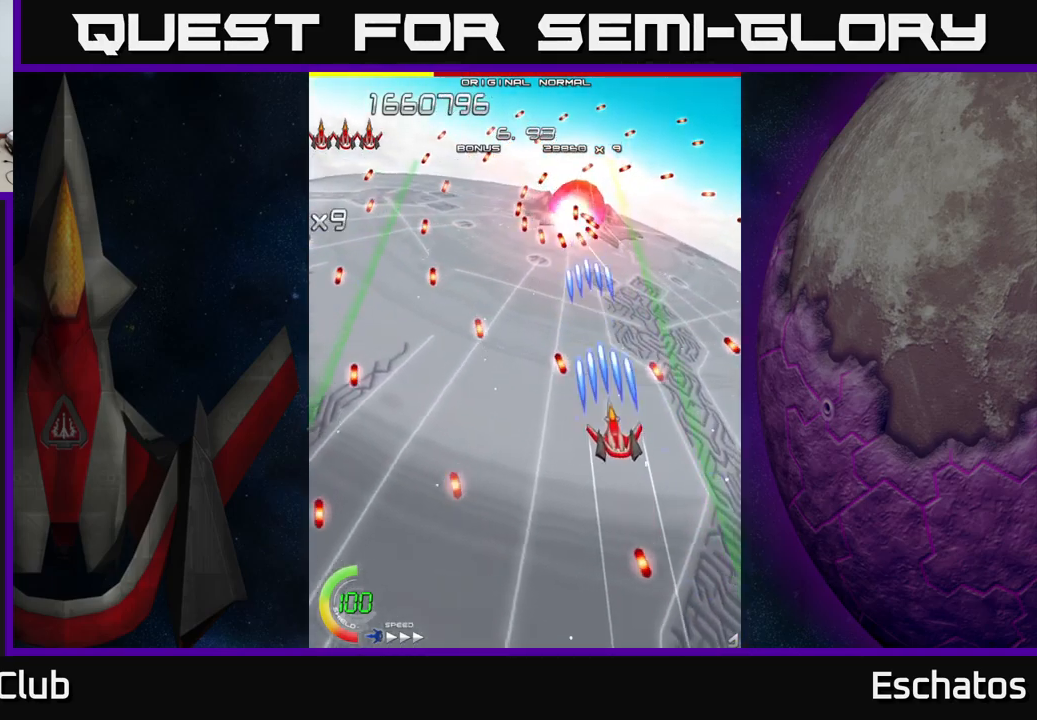
{"buttons": ["X"], "left_stick": "center", "right_stick": "center", "events": [[150, "DPAD_DOWN", "up"], [217, "DPAD_LEFT", "down"], [217, "DPAD_UP", "down"], [467, "DPAD_UP", "up"], [483, "DPAD_LEFT", "up"]]}
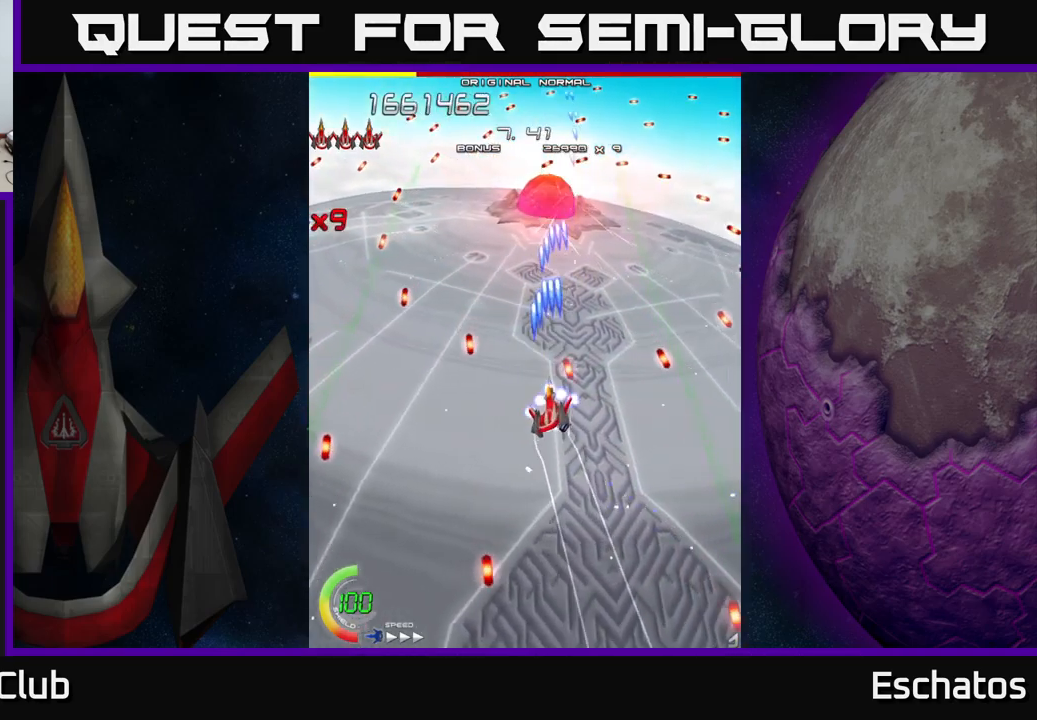
{"buttons": ["X"], "left_stick": "center", "right_stick": "center", "events": [[67, "DPAD_LEFT", "down"], [133, "DPAD_UP", "down"], [217, "DPAD_LEFT", "up"], [267, "DPAD_UP", "up"], [417, "DPAD_LEFT", "down"], [483, "DPAD_LEFT", "up"]]}
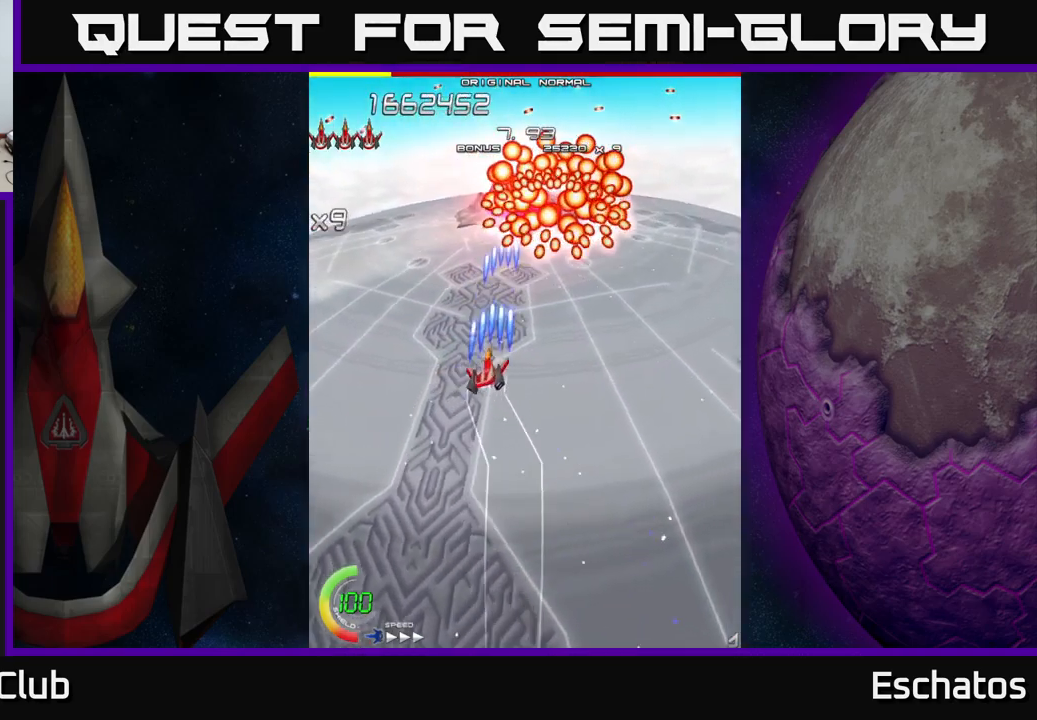
{"buttons": ["X", "DPAD_LEFT"], "left_stick": "center", "right_stick": "center", "events": [[100, "DPAD_LEFT", "down"], [183, "DPAD_LEFT", "up"], [300, "DPAD_LEFT", "down"], [383, "DPAD_LEFT", "up"], [450, "DPAD_LEFT", "down"]]}
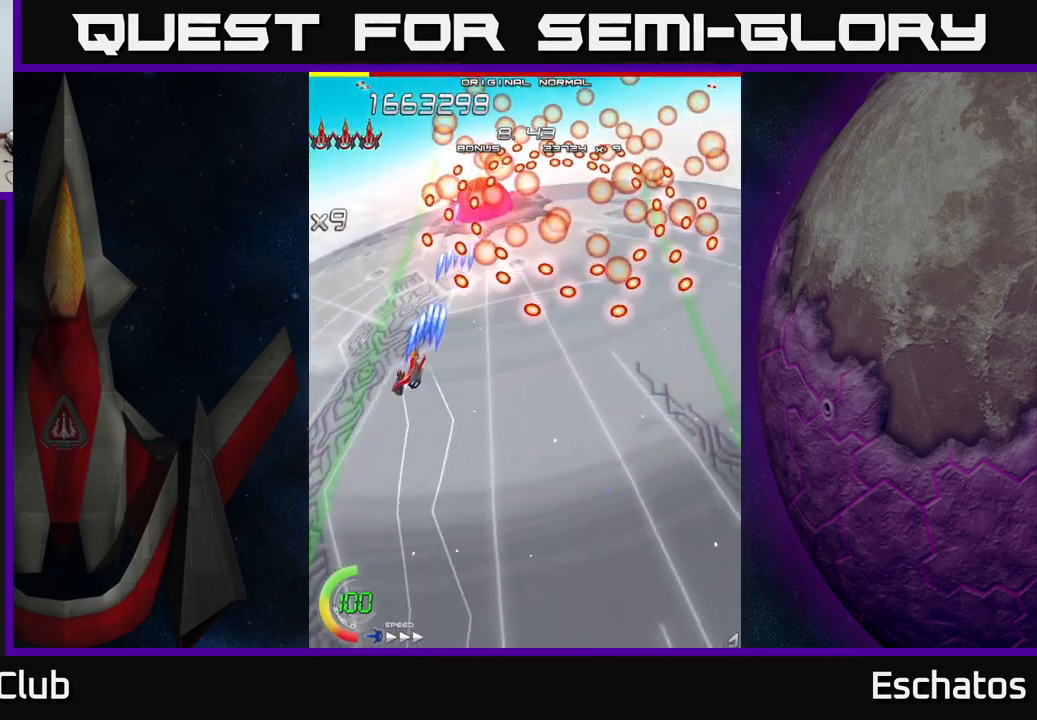
{"buttons": ["X", "DPAD_DOWN", "DPAD_LEFT"], "left_stick": "center", "right_stick": "center", "events": [[50, "DPAD_LEFT", "up"], [167, "DPAD_LEFT", "down"], [417, "DPAD_DOWN", "down"]]}
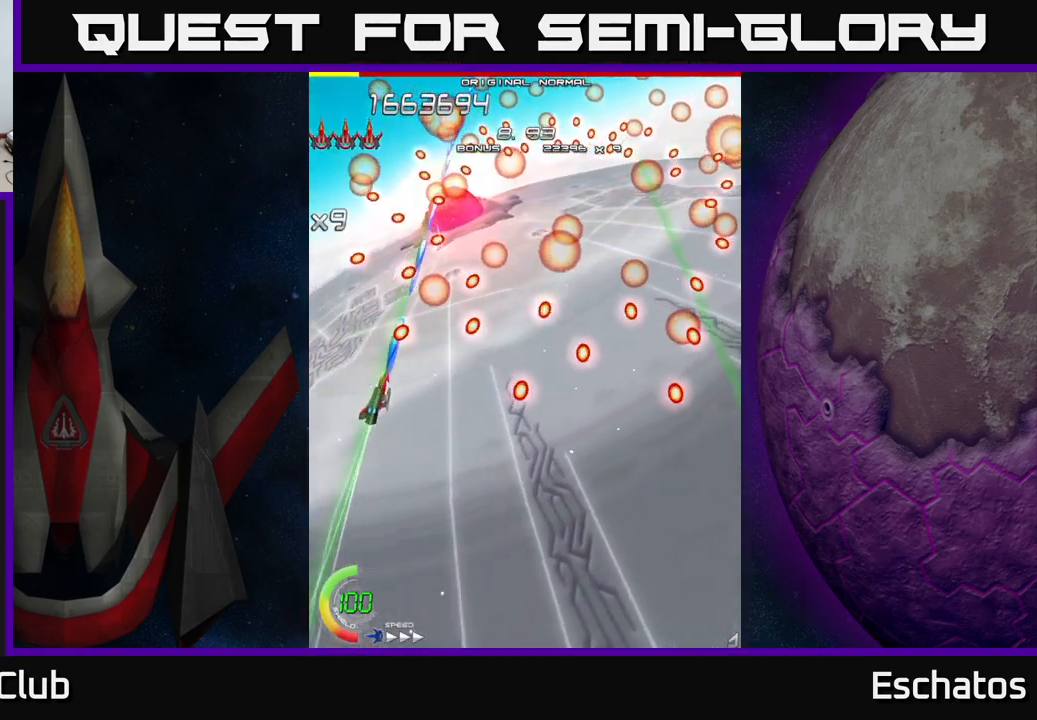
{"buttons": ["X", "DPAD_LEFT"], "left_stick": "center", "right_stick": "center", "events": [[317, "DPAD_DOWN", "up"]]}
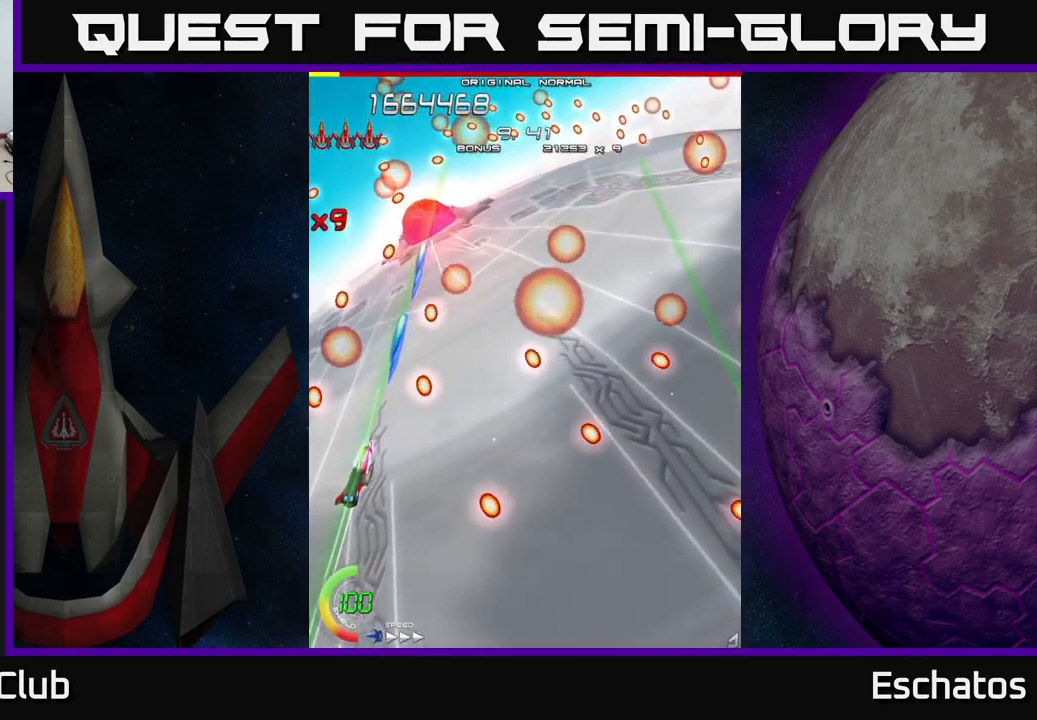
{"buttons": ["X", "DPAD_DOWN", "DPAD_LEFT"], "left_stick": "center", "right_stick": "center", "events": [[83, "DPAD_DOWN", "down"], [350, "DPAD_DOWN", "up"], [367, "DPAD_DOWN", "down"]]}
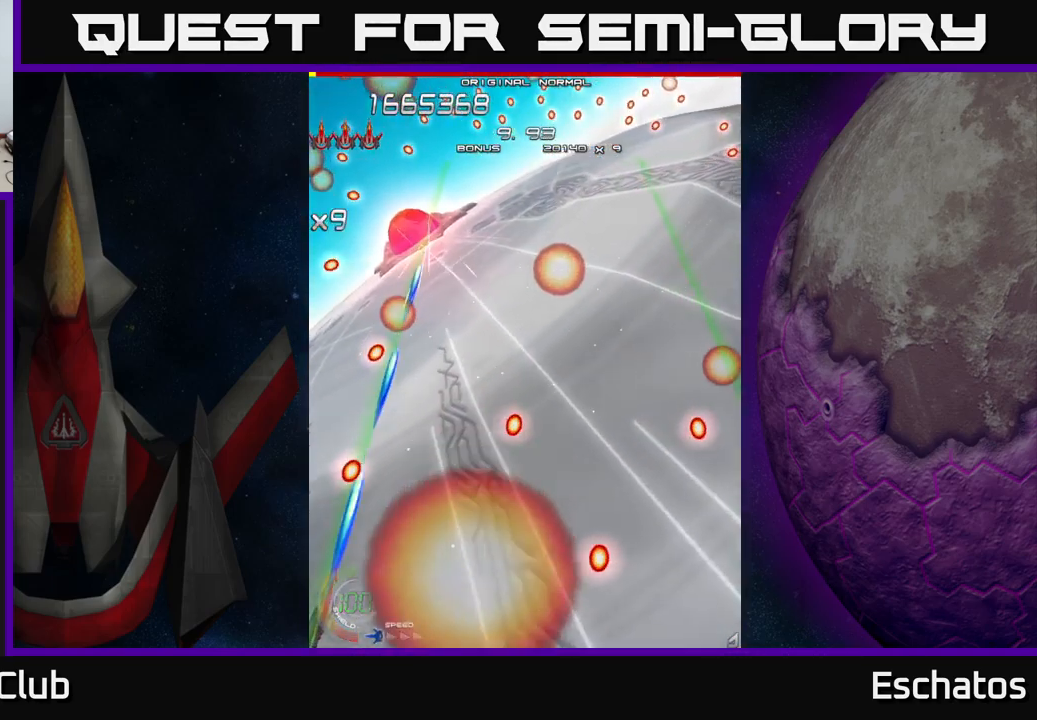
{"buttons": ["X", "DPAD_UP"], "left_stick": "center", "right_stick": "center", "events": [[83, "DPAD_DOWN", "up"], [283, "DPAD_UP", "down"], [450, "DPAD_LEFT", "up"]]}
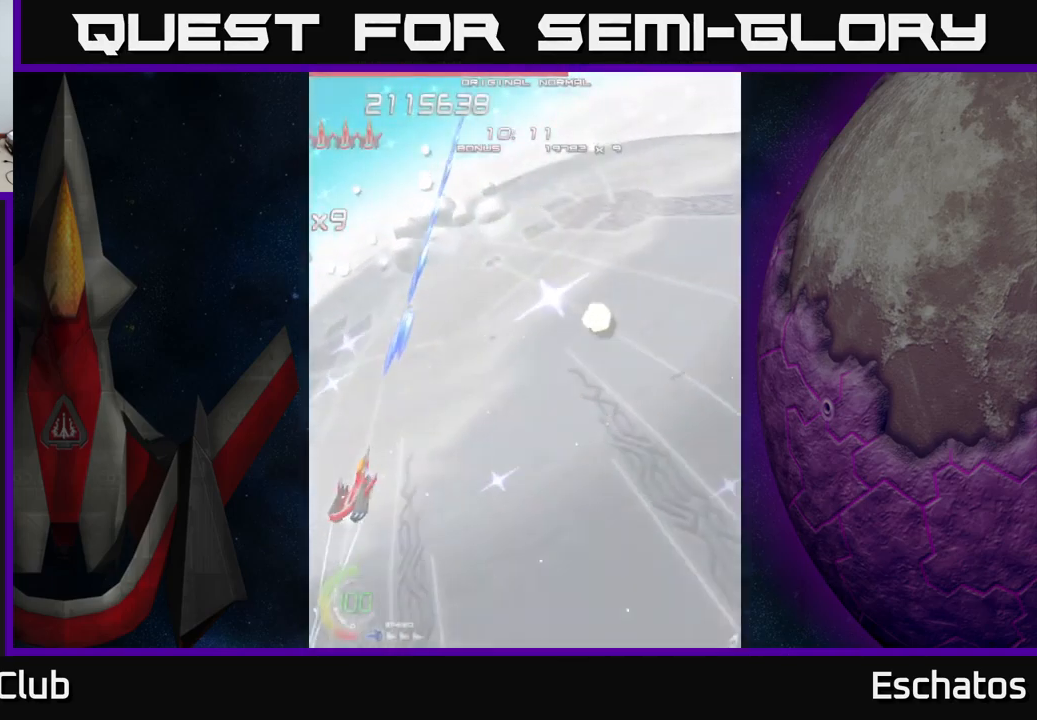
{"buttons": ["A", "X", "DPAD_UP", "DPAD_RIGHT"], "left_stick": "center", "right_stick": "center", "events": [[167, "DPAD_RIGHT", "down"], [500, "A", "down"]]}
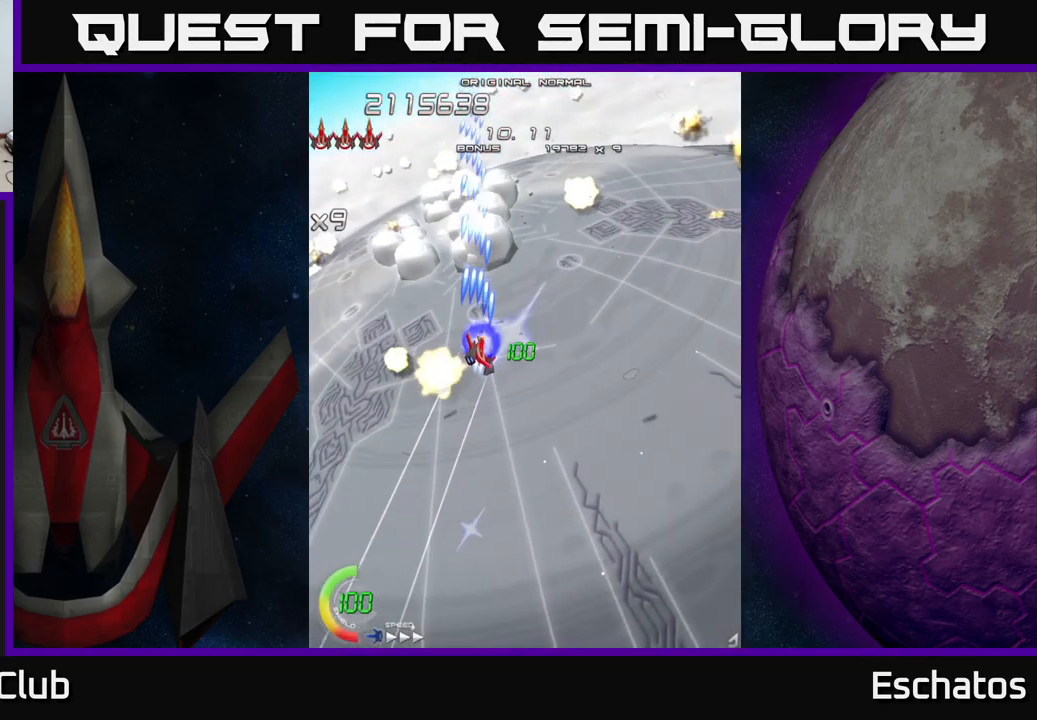
{"buttons": ["A", "DPAD_UP"], "left_stick": "center", "right_stick": "center", "events": [[67, "X", "up"], [283, "DPAD_RIGHT", "up"], [334, "A", "up"], [367, "A", "down"]]}
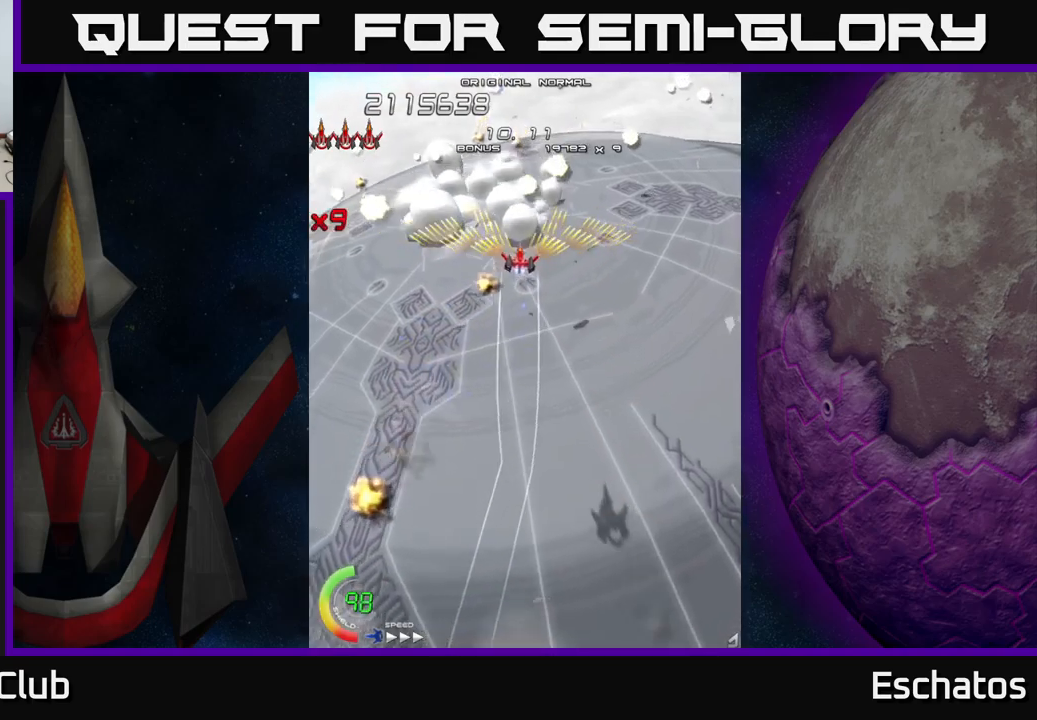
{"buttons": ["A", "DPAD_DOWN"], "left_stick": "center", "right_stick": "center", "events": [[117, "DPAD_UP", "up"], [167, "DPAD_DOWN", "down"]]}
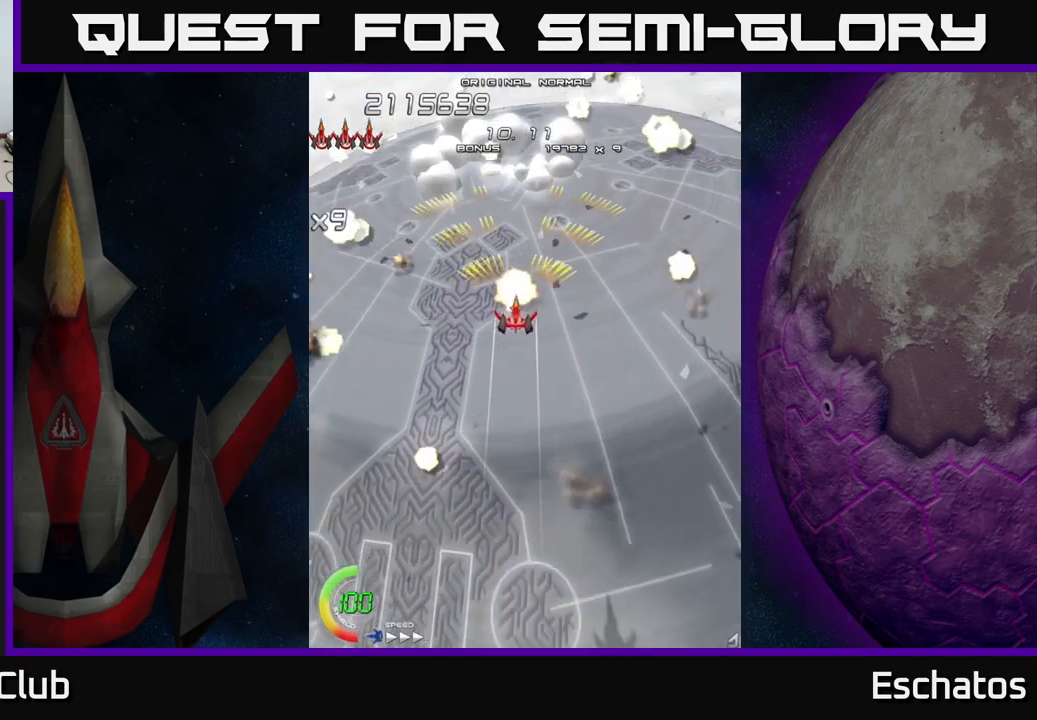
{"buttons": ["A"], "left_stick": "center", "right_stick": "center", "events": [[284, "DPAD_RIGHT", "down"], [400, "DPAD_DOWN", "up"], [400, "DPAD_RIGHT", "up"]]}
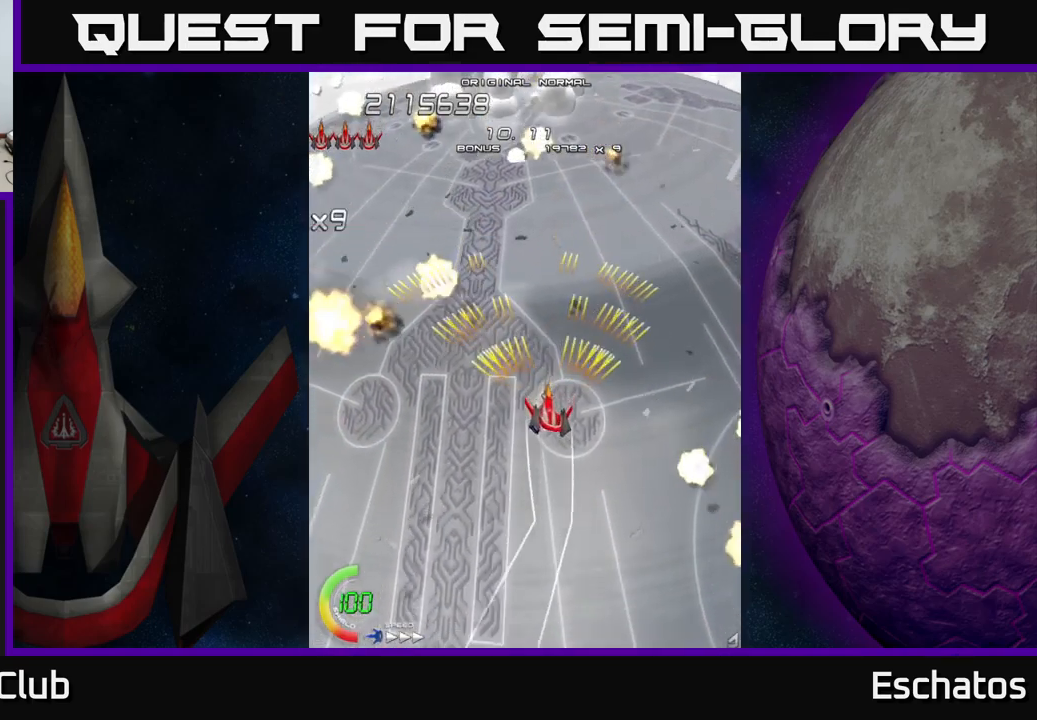
{"buttons": [], "left_stick": "center", "right_stick": "center", "events": [[67, "A", "up"]]}